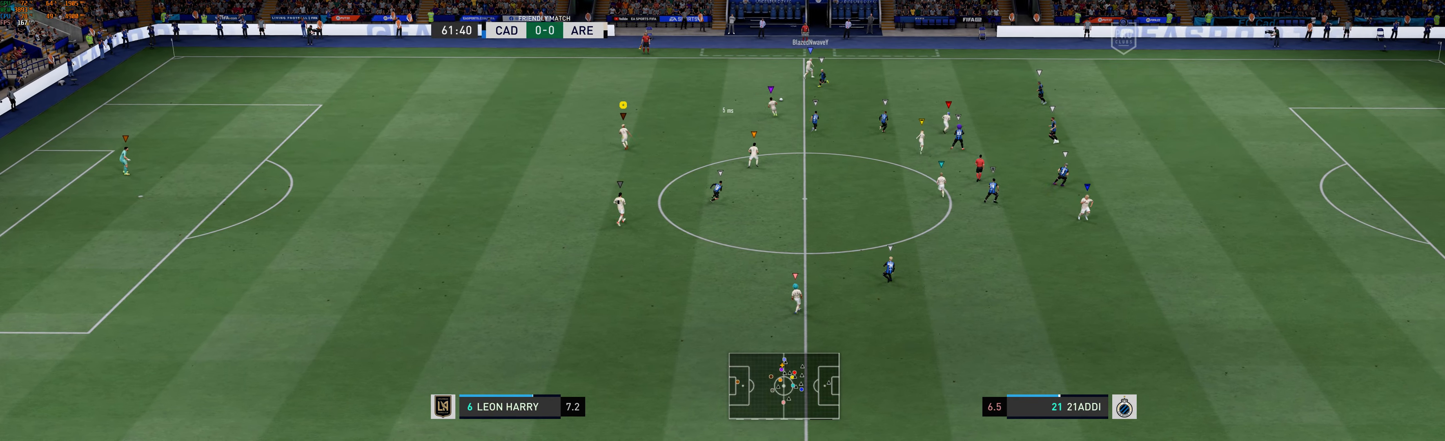
Gameplay with a controller (Xbox layout); each line is a JSON object with the inputs held at the frame after it. "events" lists button and stick changes between this image and that frame as [ms after this image, input, new state], when the widget could be followed in between. Not read: L3 right_stick.
{"buttons": ["L2"], "left_stick": "up-left", "events": [[267, "L2", "down"]]}
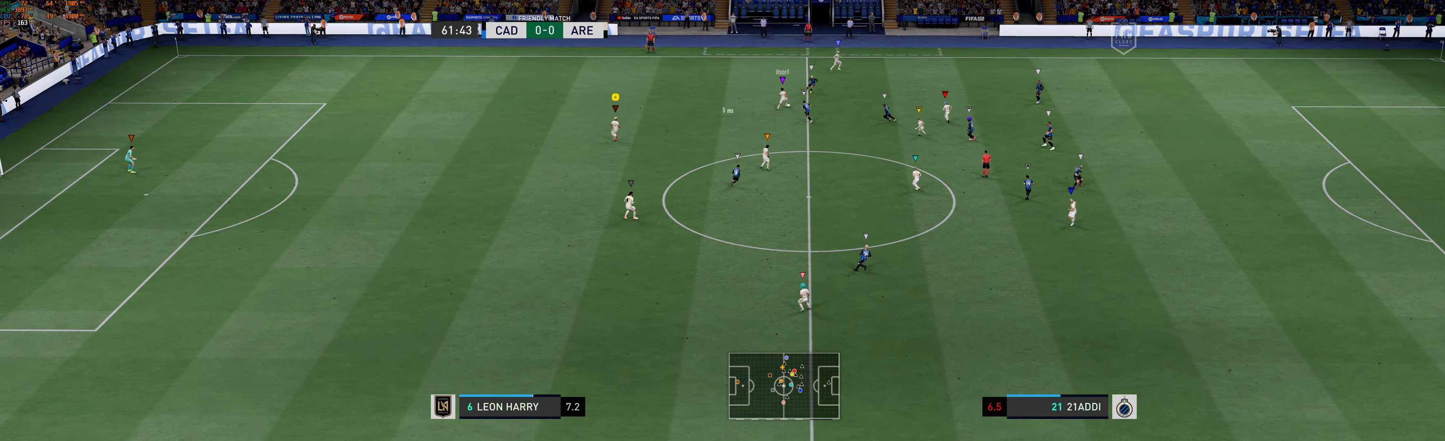
{"buttons": ["L2"], "left_stick": "right", "events": [[216, "left_stick", "center"], [466, "left_stick", "right"]]}
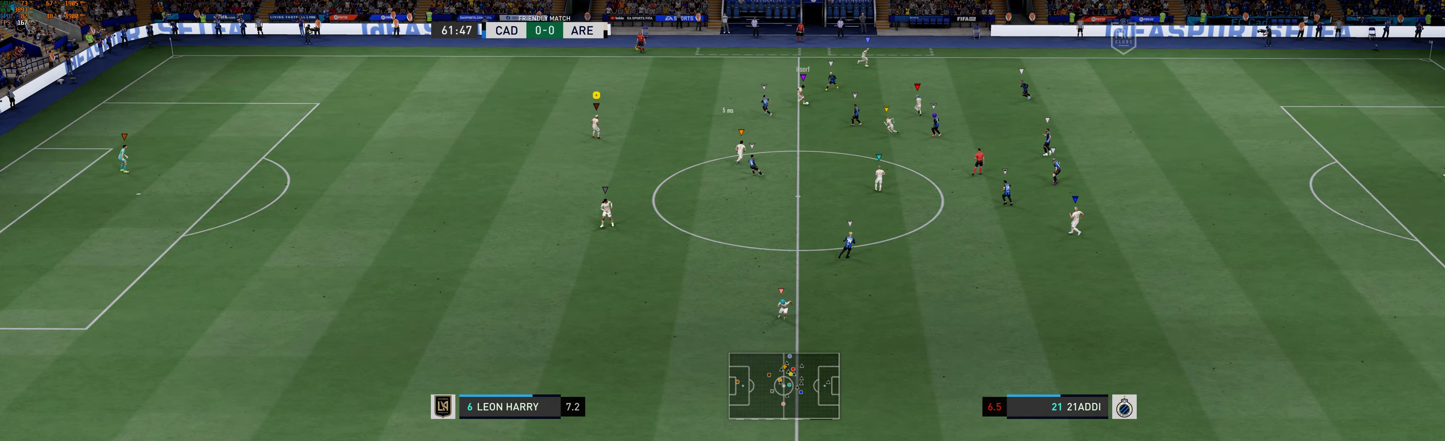
{"buttons": ["L2"], "left_stick": "right", "events": []}
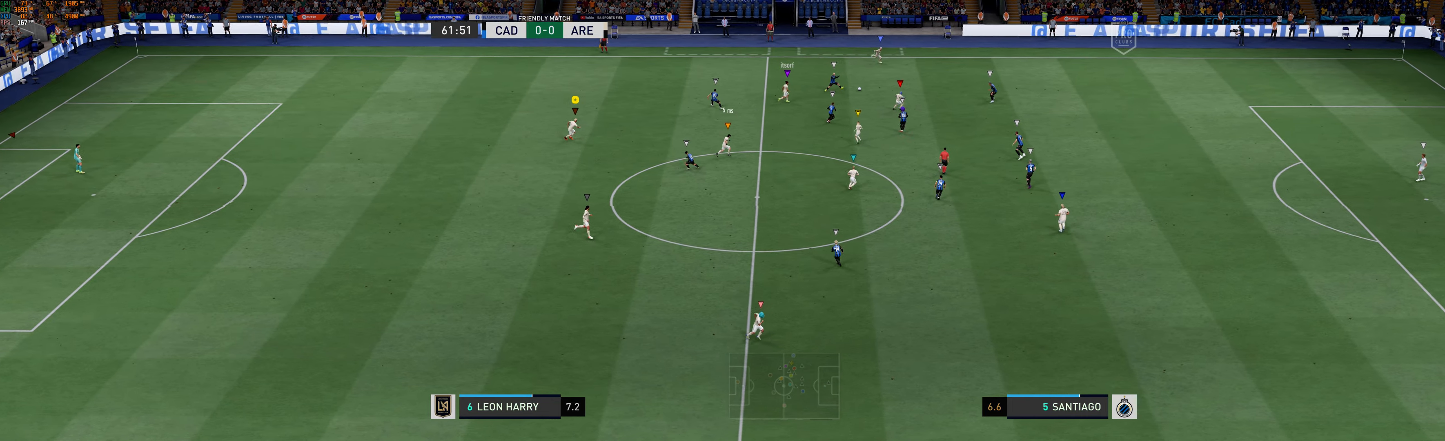
{"buttons": ["L2"], "left_stick": "right", "events": [[366, "L2", "up"], [483, "L2", "down"]]}
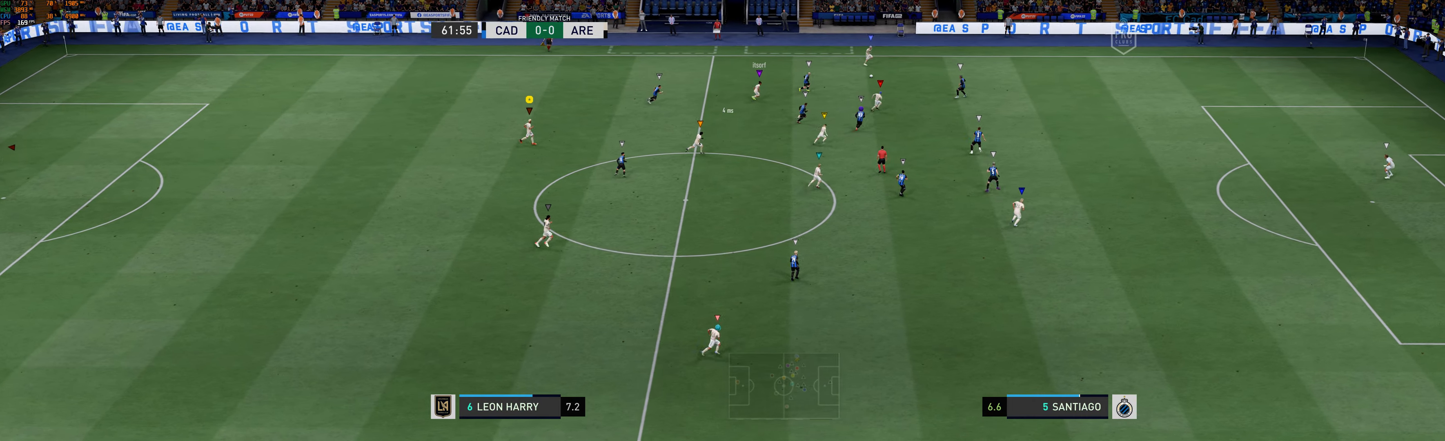
{"buttons": [], "left_stick": "right"}
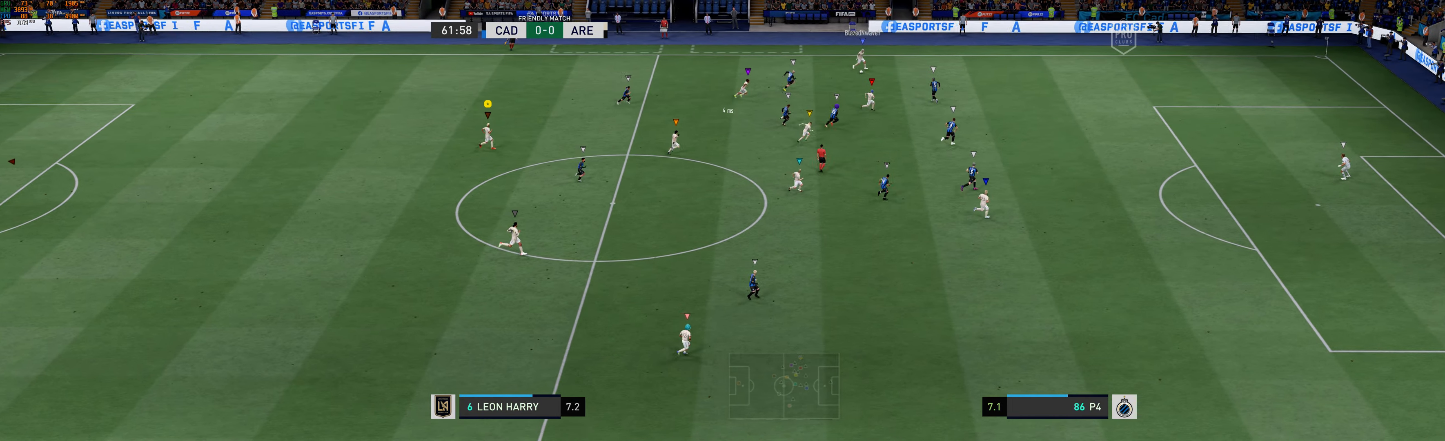
{"buttons": [], "left_stick": "right", "events": []}
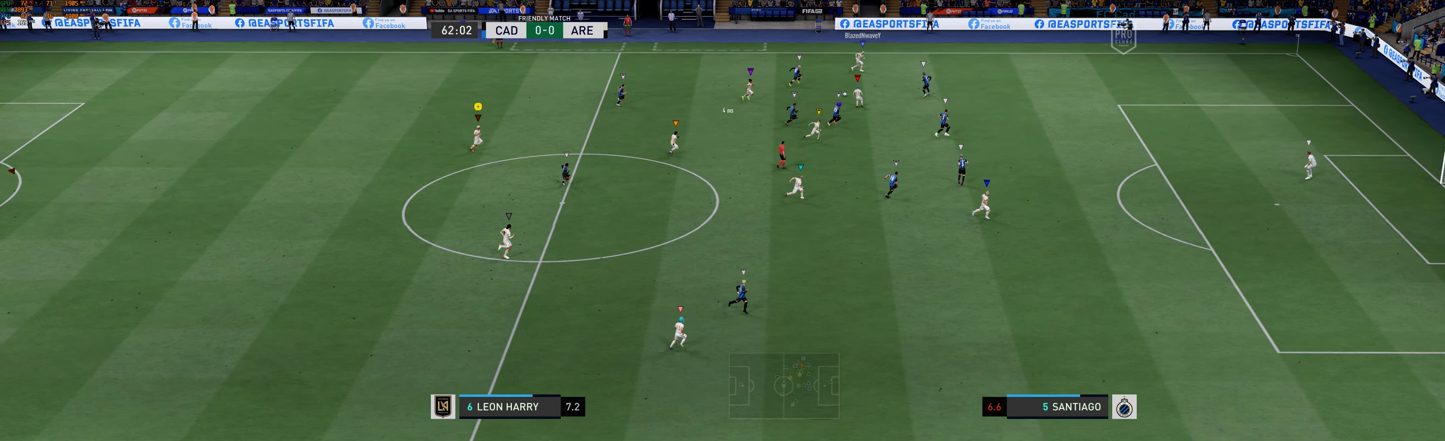
{"buttons": [], "left_stick": "right", "events": []}
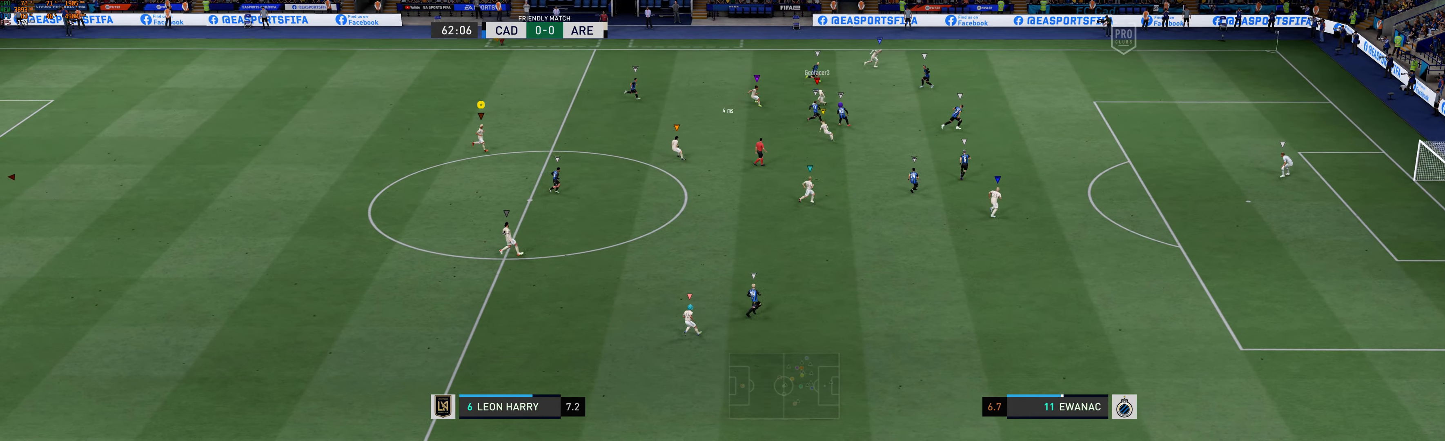
{"buttons": [], "left_stick": "center", "events": [[133, "left_stick", "center"]]}
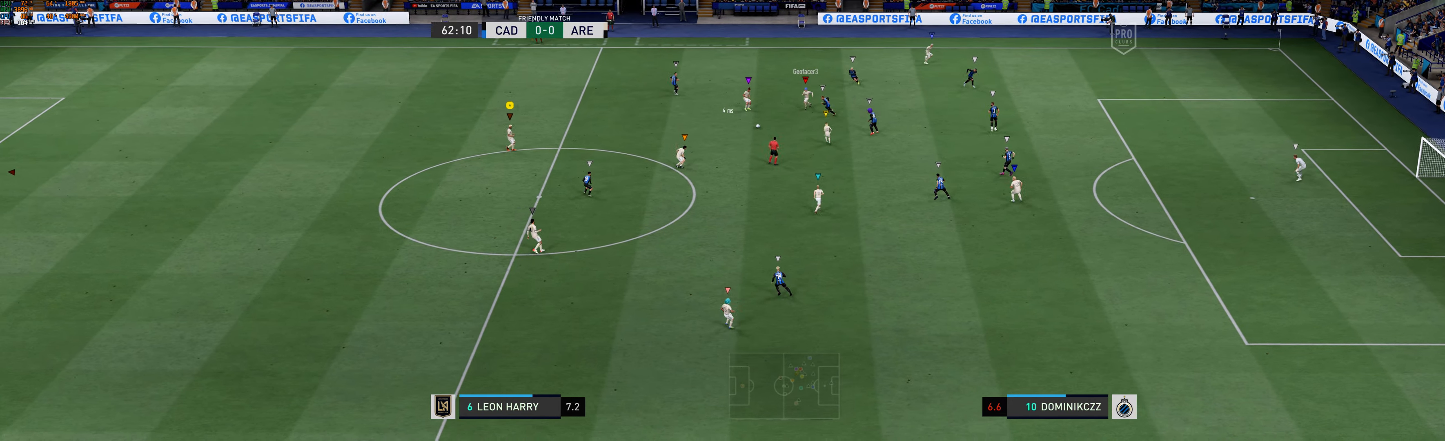
{"buttons": [], "left_stick": "down-right", "events": [[283, "left_stick", "down-right"]]}
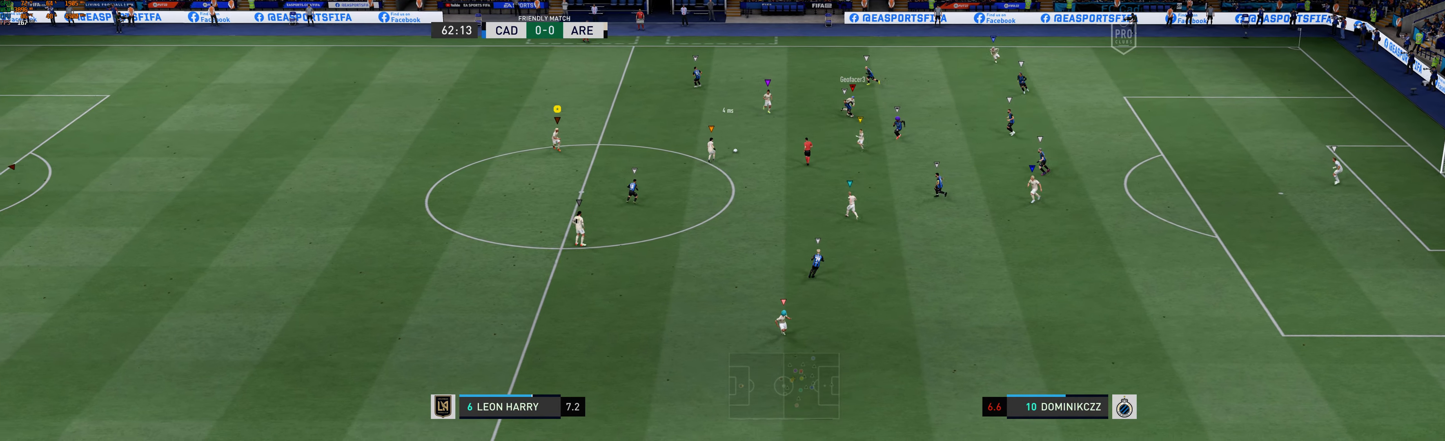
{"buttons": [], "left_stick": "right", "events": [[66, "left_stick", "down-left"], [116, "left_stick", "center"], [466, "left_stick", "right"]]}
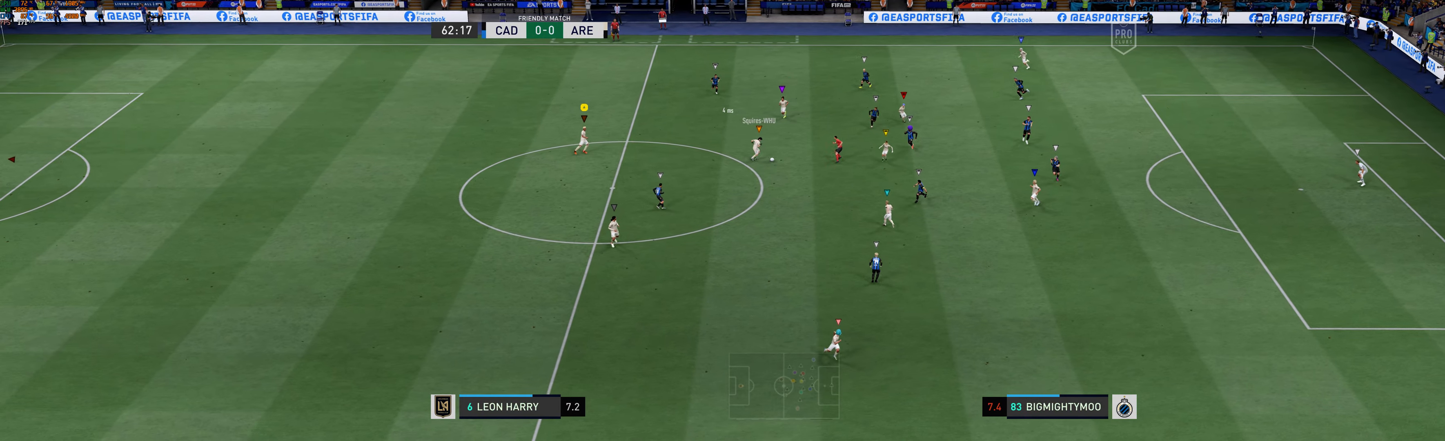
{"buttons": [], "left_stick": "center", "events": [[133, "left_stick", "center"]]}
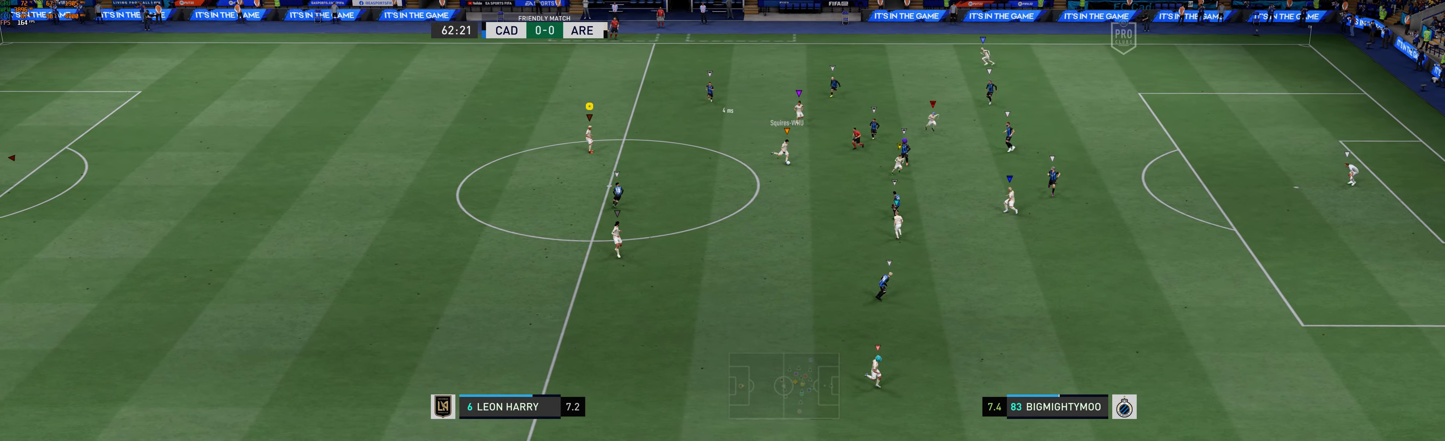
{"buttons": [], "left_stick": "center"}
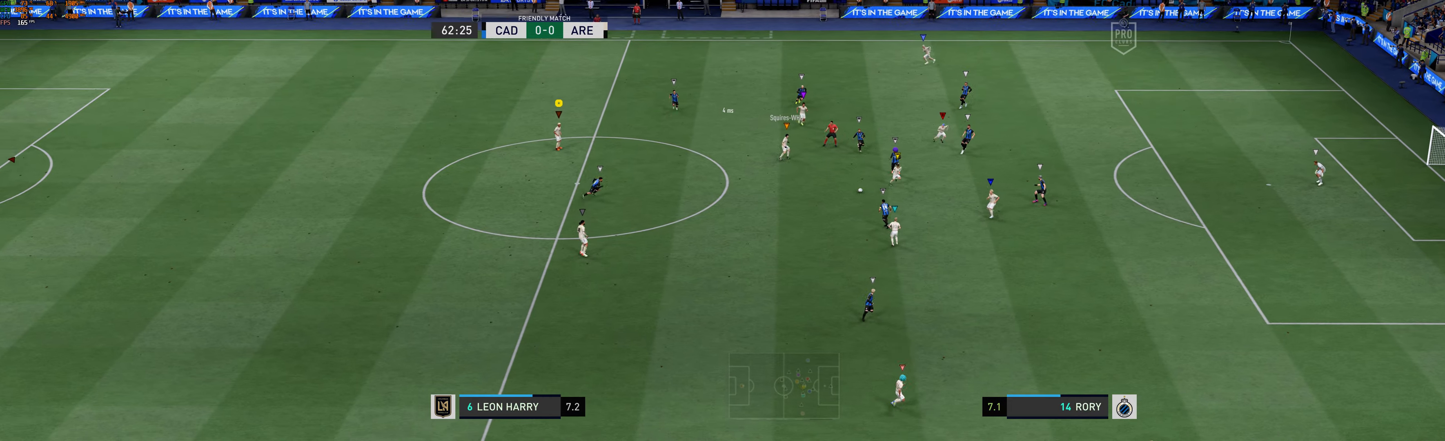
{"buttons": [], "left_stick": "right", "events": [[50, "L2", "down"], [267, "left_stick", "right"], [500, "L2", "up"]]}
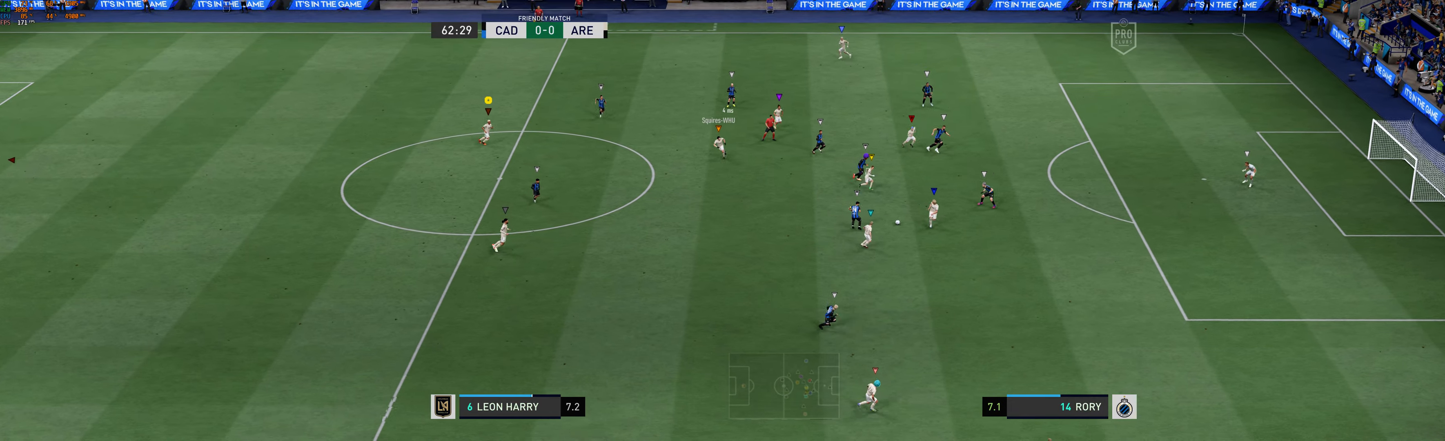
{"buttons": [], "left_stick": "right", "events": [[50, "L2", "down"], [100, "L2", "up"], [183, "L2", "down"], [367, "L2", "up"]]}
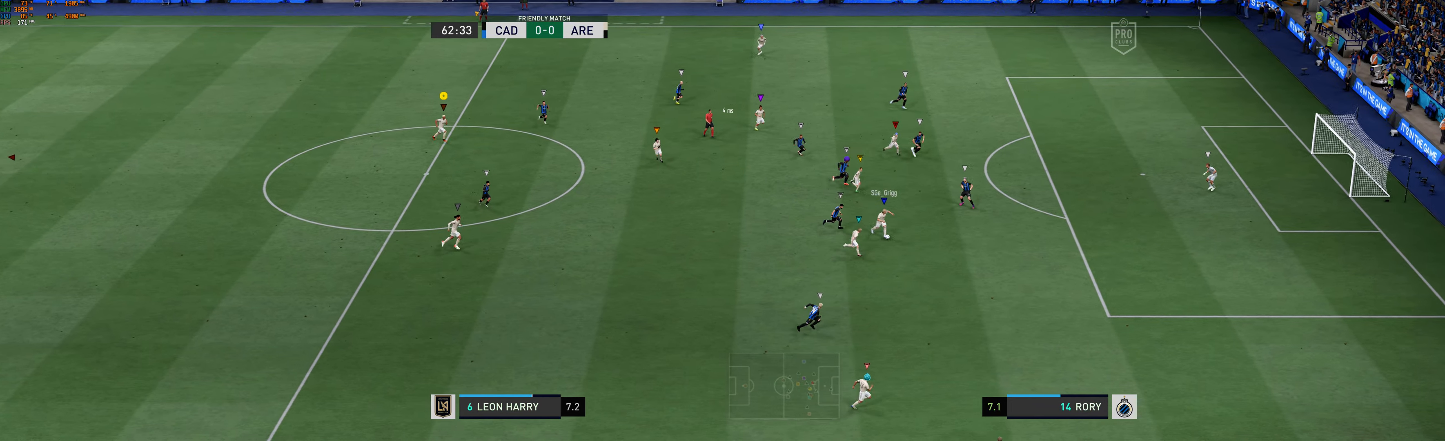
{"buttons": ["L2"], "left_stick": "right", "events": [[150, "L2", "down"]]}
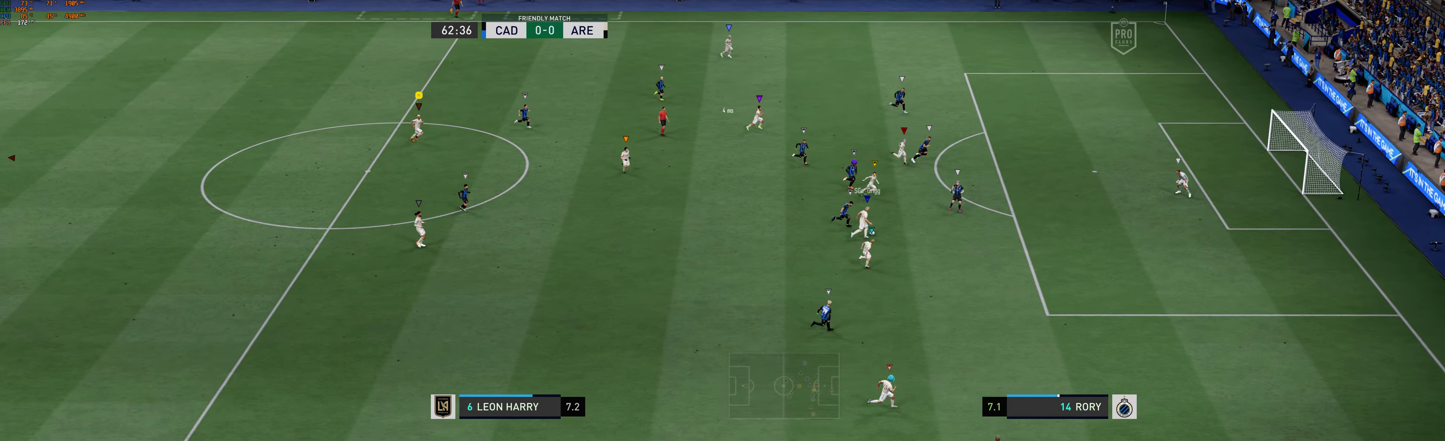
{"buttons": ["L2"], "left_stick": "right", "events": [[100, "L2", "up"], [167, "L2", "down"], [267, "L2", "up"], [367, "L2", "down"], [433, "L2", "up"], [483, "L2", "down"]]}
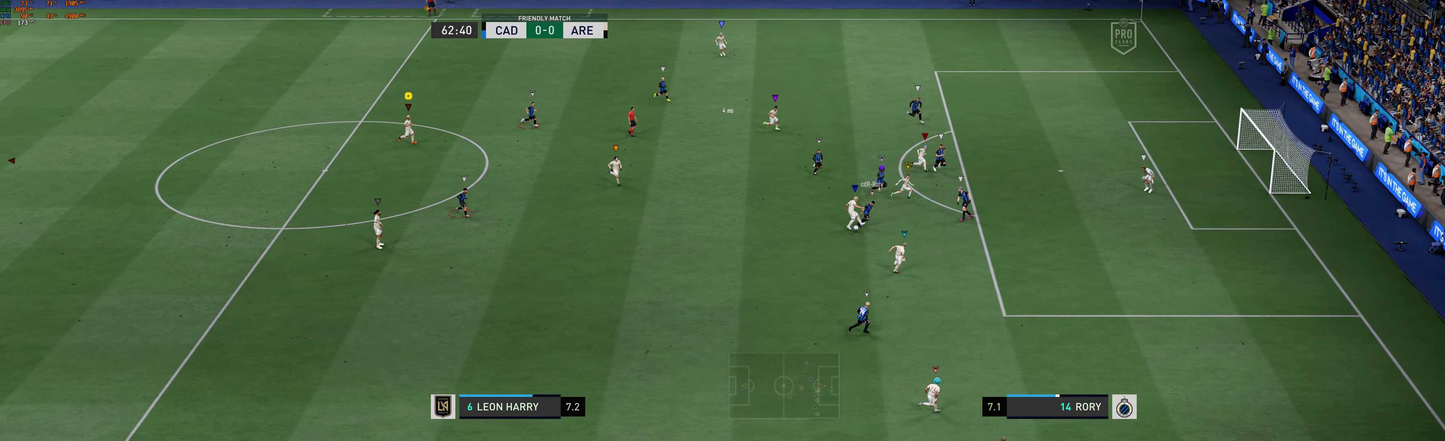
{"buttons": [], "left_stick": "center", "events": [[50, "L2", "up"], [100, "L2", "down"], [150, "L2", "up"], [217, "left_stick", "center"], [233, "L2", "down"], [283, "L2", "up"]]}
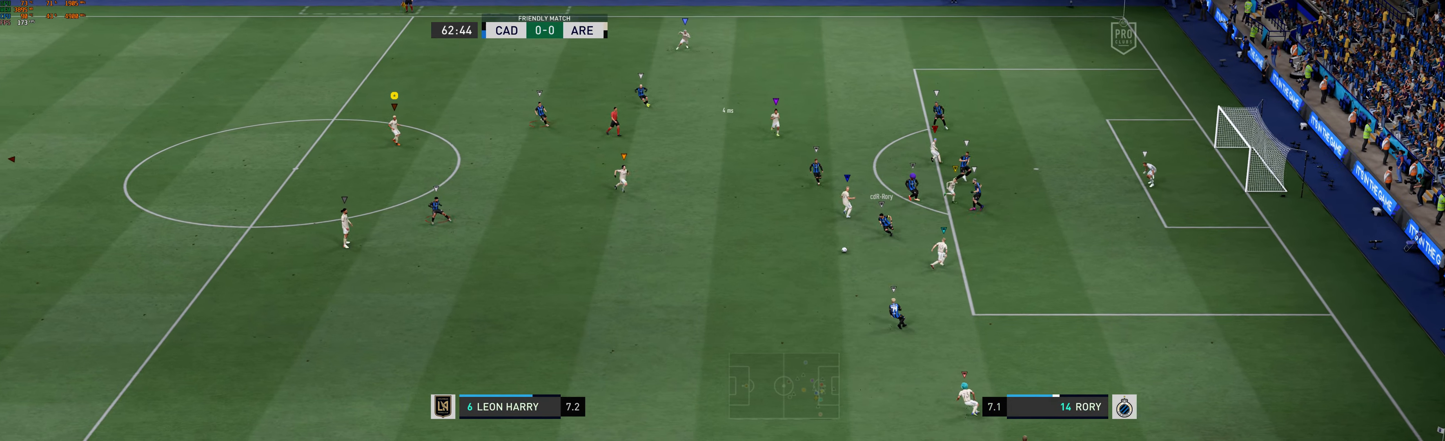
{"buttons": [], "left_stick": "down-left", "events": [[50, "L2", "down"], [83, "left_stick", "down"], [233, "L2", "up"], [317, "left_stick", "down-left"]]}
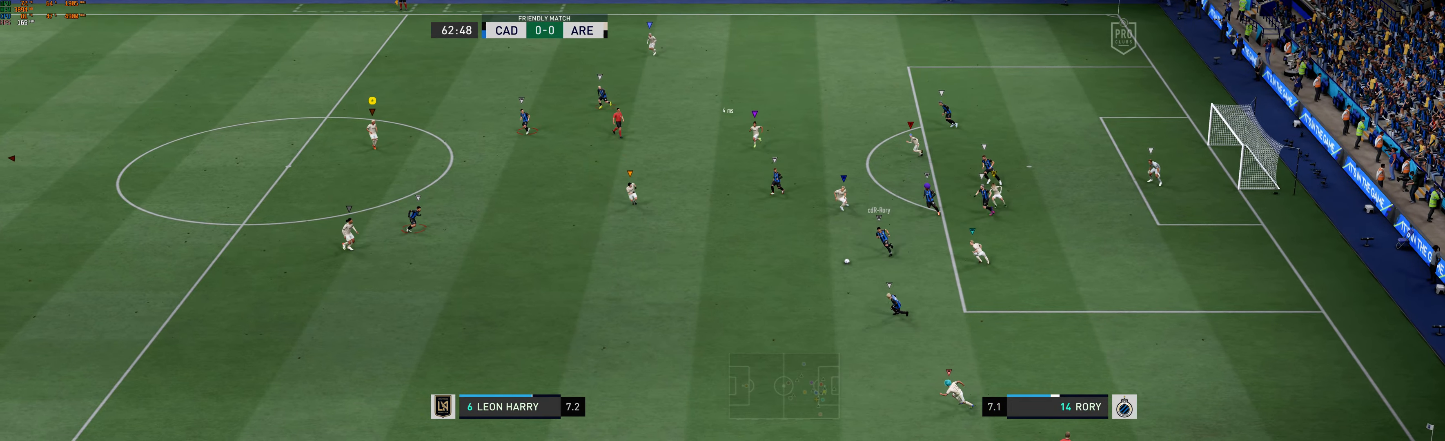
{"buttons": ["L2"], "left_stick": "left", "events": [[200, "left_stick", "center"], [433, "left_stick", "left"], [500, "L2", "down"]]}
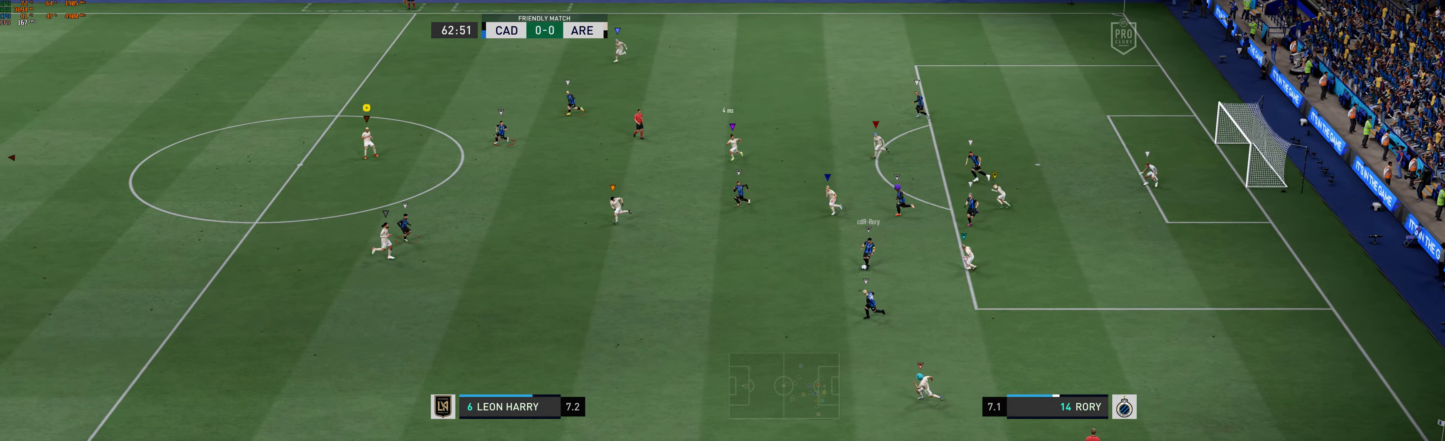
{"buttons": [], "left_stick": "left", "events": [[50, "L2", "up"]]}
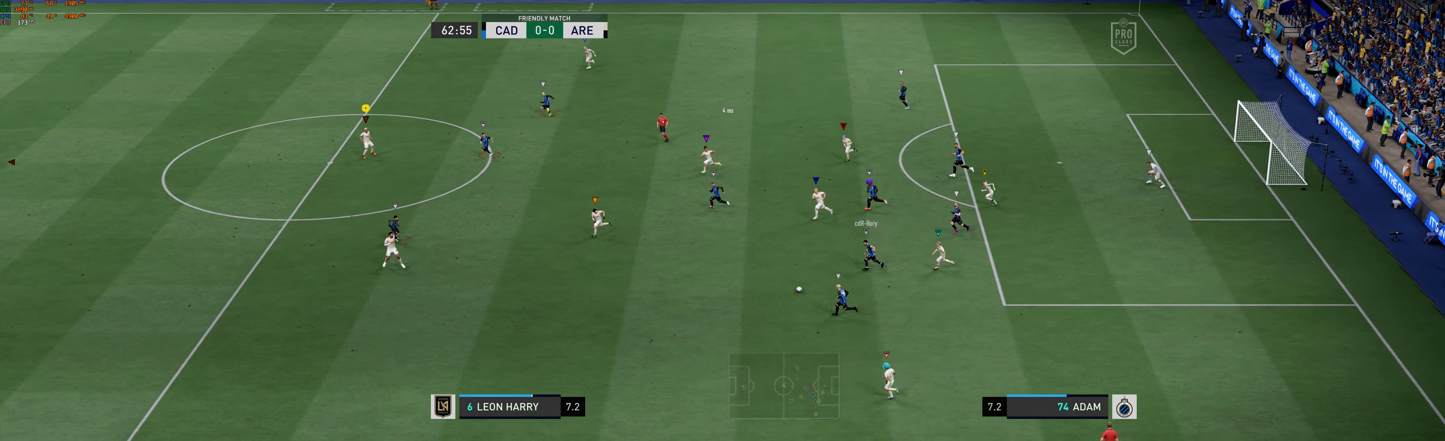
{"buttons": [], "left_stick": "left", "events": [[283, "L2", "down"], [333, "L2", "up"]]}
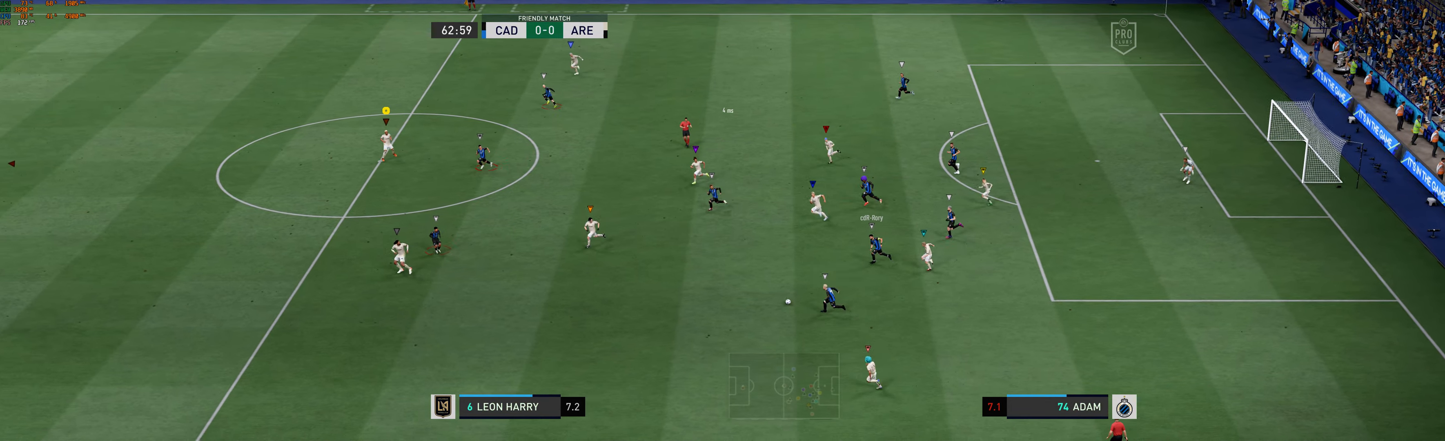
{"buttons": [], "left_stick": "down-left", "events": [[17, "left_stick", "down-left"], [334, "R1", "down"], [450, "R1", "up"]]}
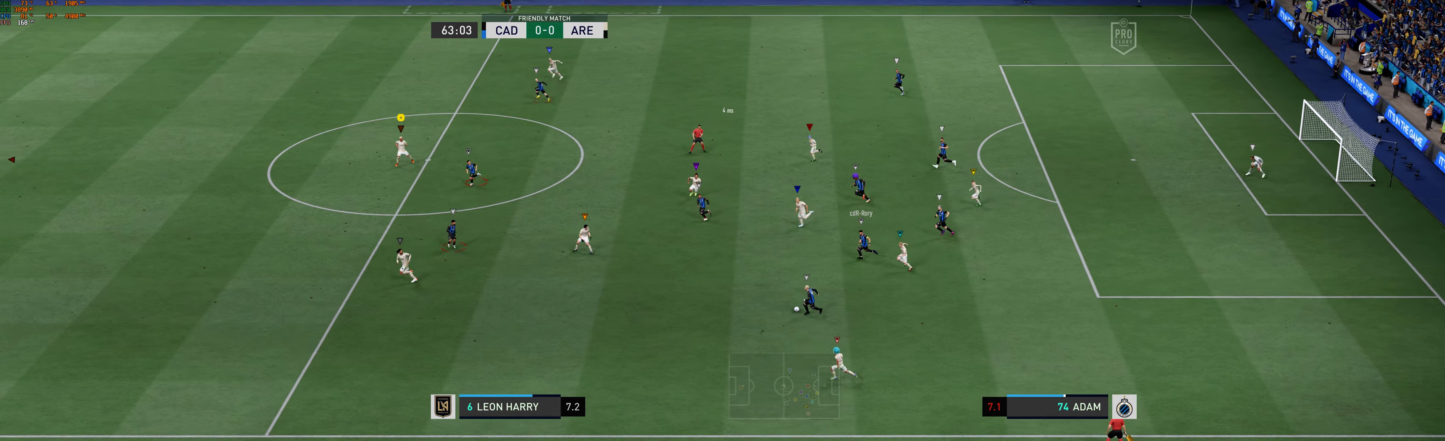
{"buttons": [], "left_stick": "down-left", "events": []}
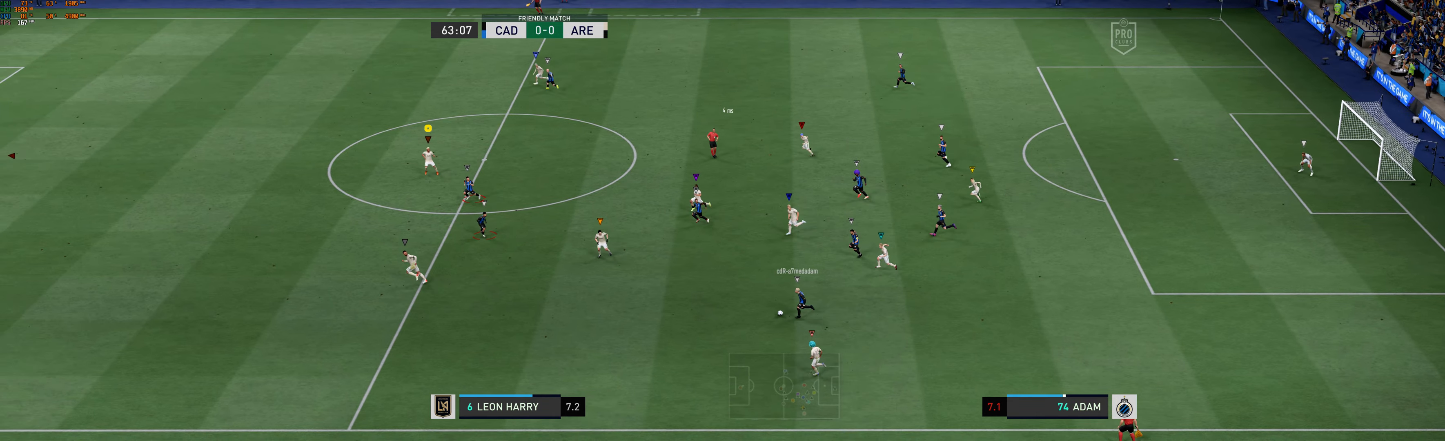
{"buttons": [], "left_stick": "left", "events": [[34, "left_stick", "left"]]}
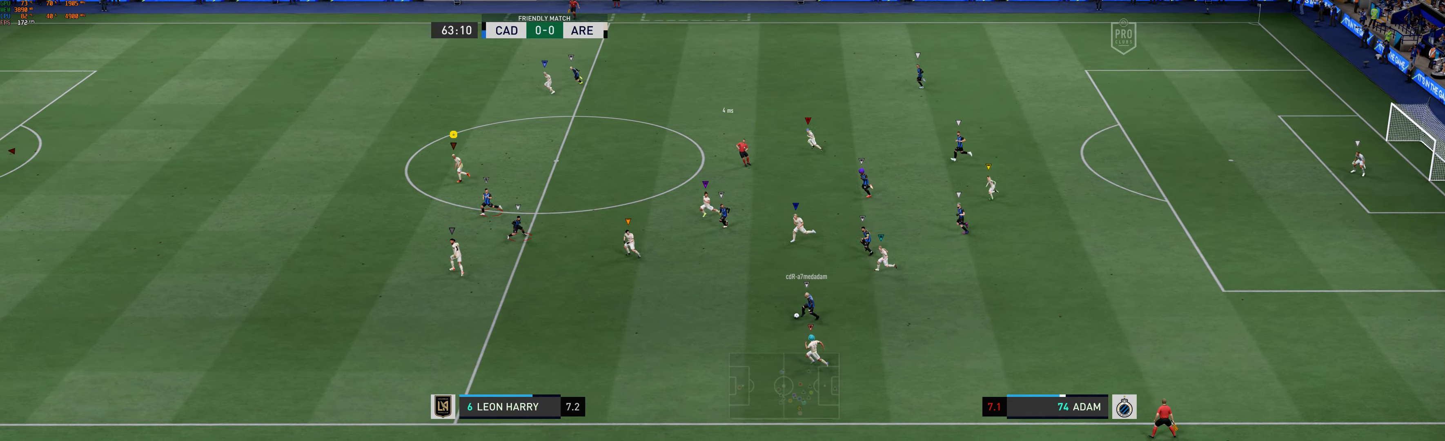
{"buttons": [], "left_stick": "left", "events": []}
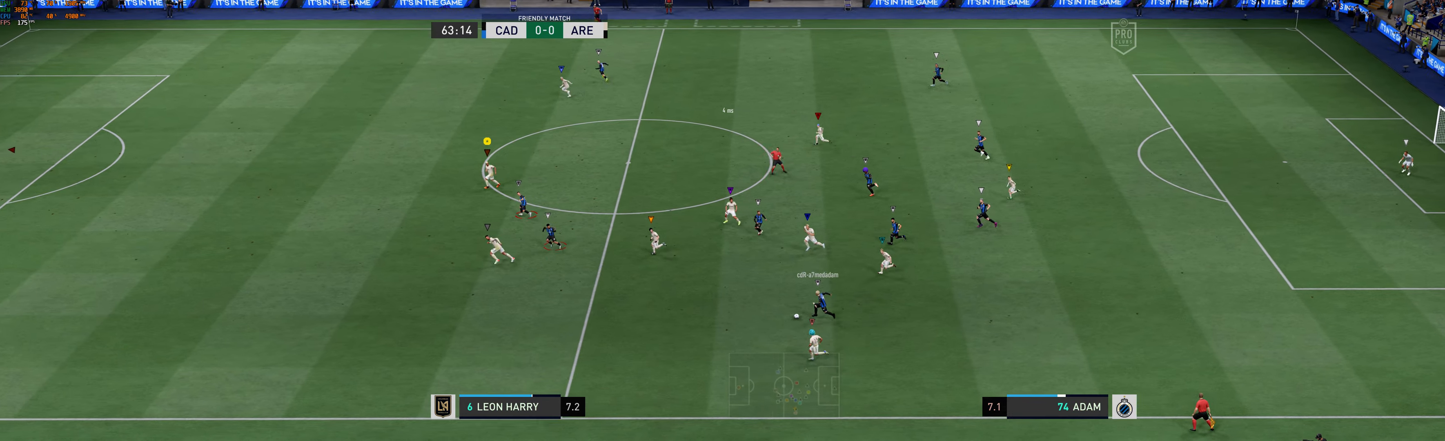
{"buttons": [], "left_stick": "left", "events": []}
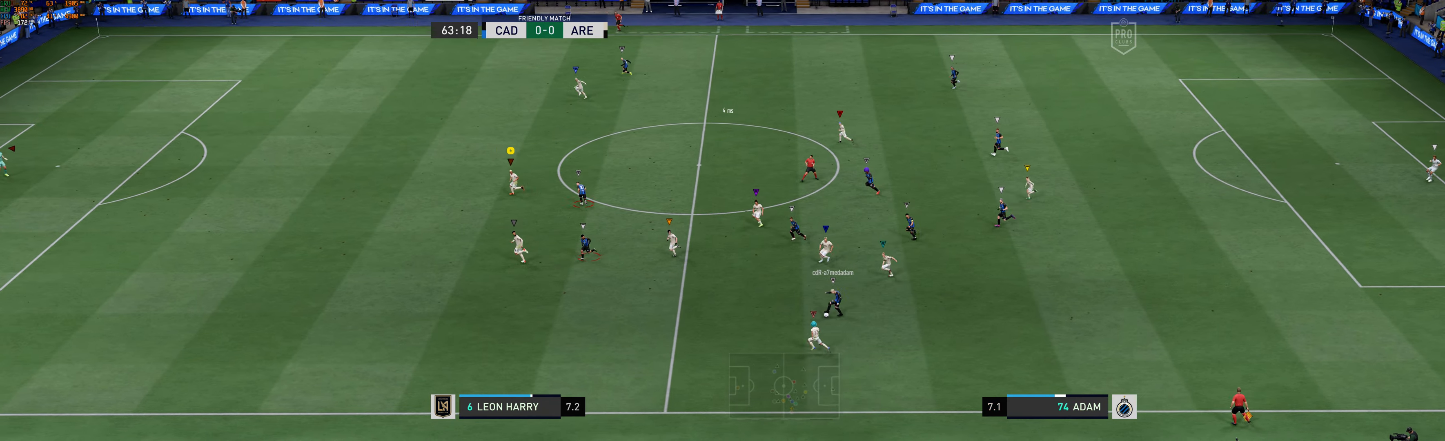
{"buttons": [], "left_stick": "left", "events": []}
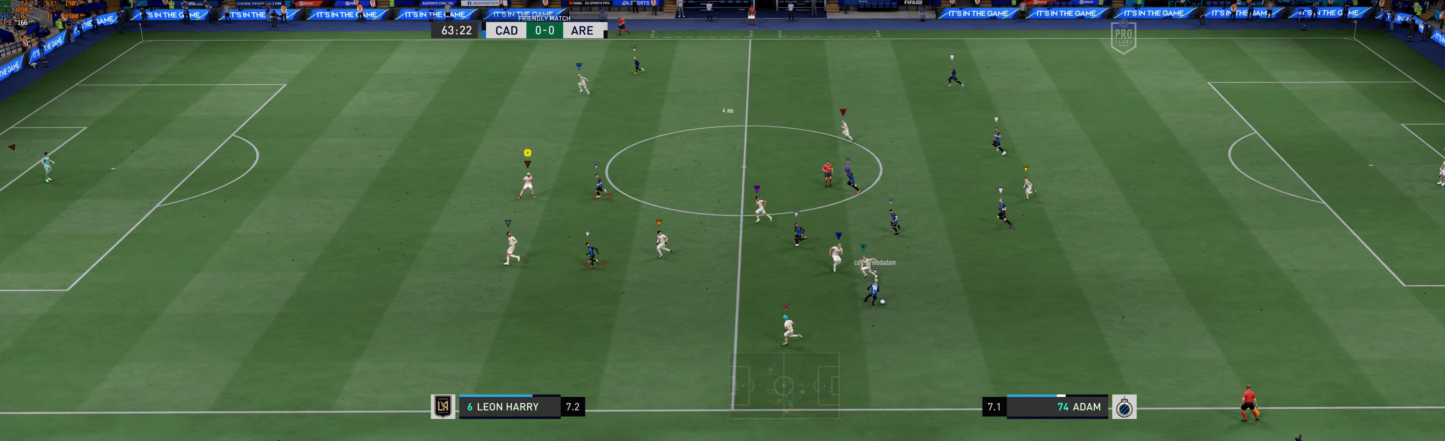
{"buttons": [], "left_stick": "center", "events": [[450, "left_stick", "center"]]}
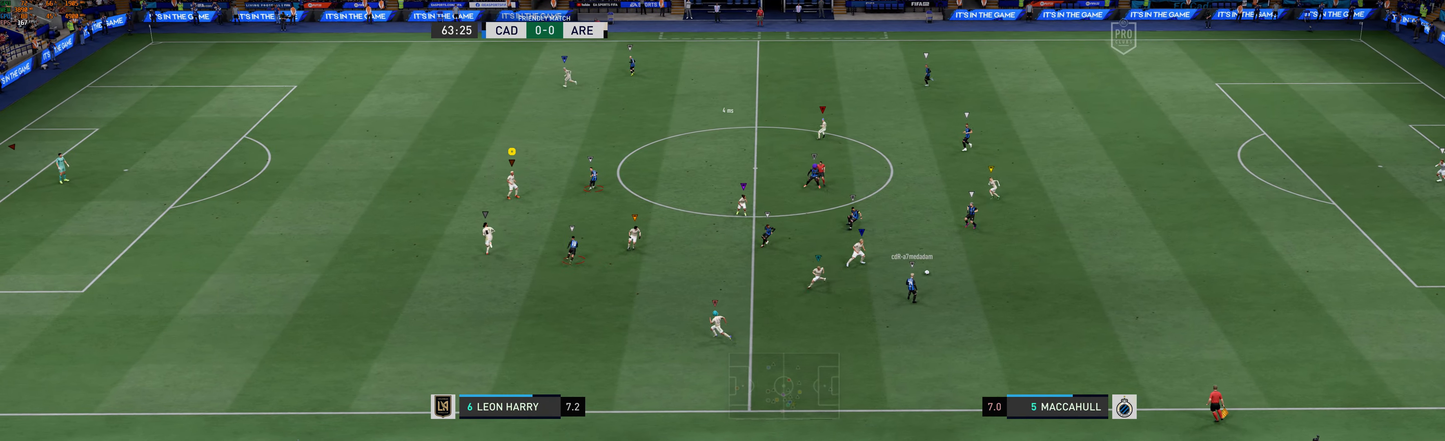
{"buttons": [], "left_stick": "up-right", "events": [[84, "left_stick", "up"], [217, "left_stick", "up-right"]]}
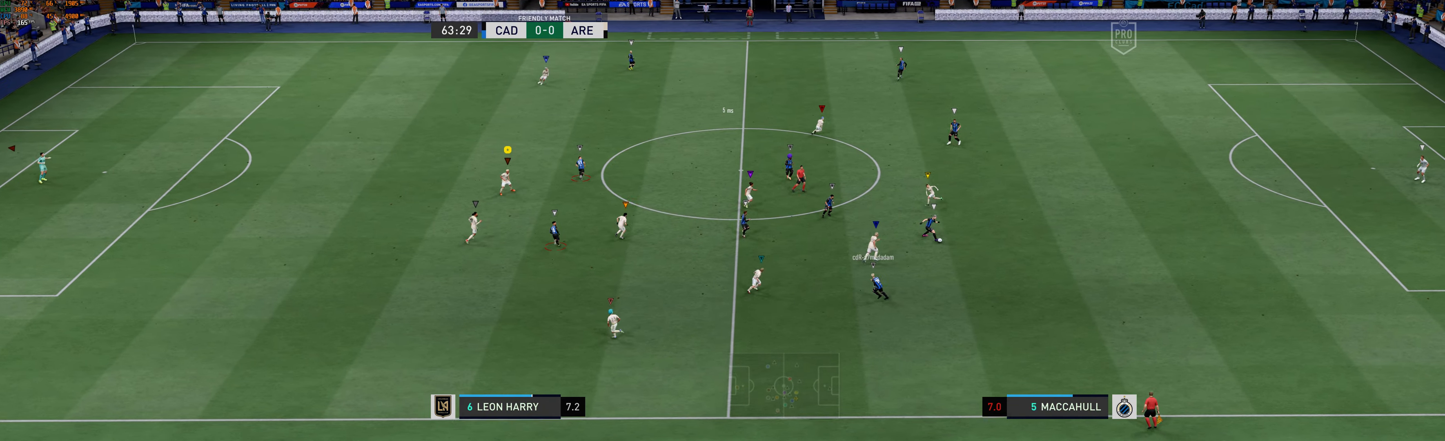
{"buttons": [], "left_stick": "up", "events": [[150, "left_stick", "up"]]}